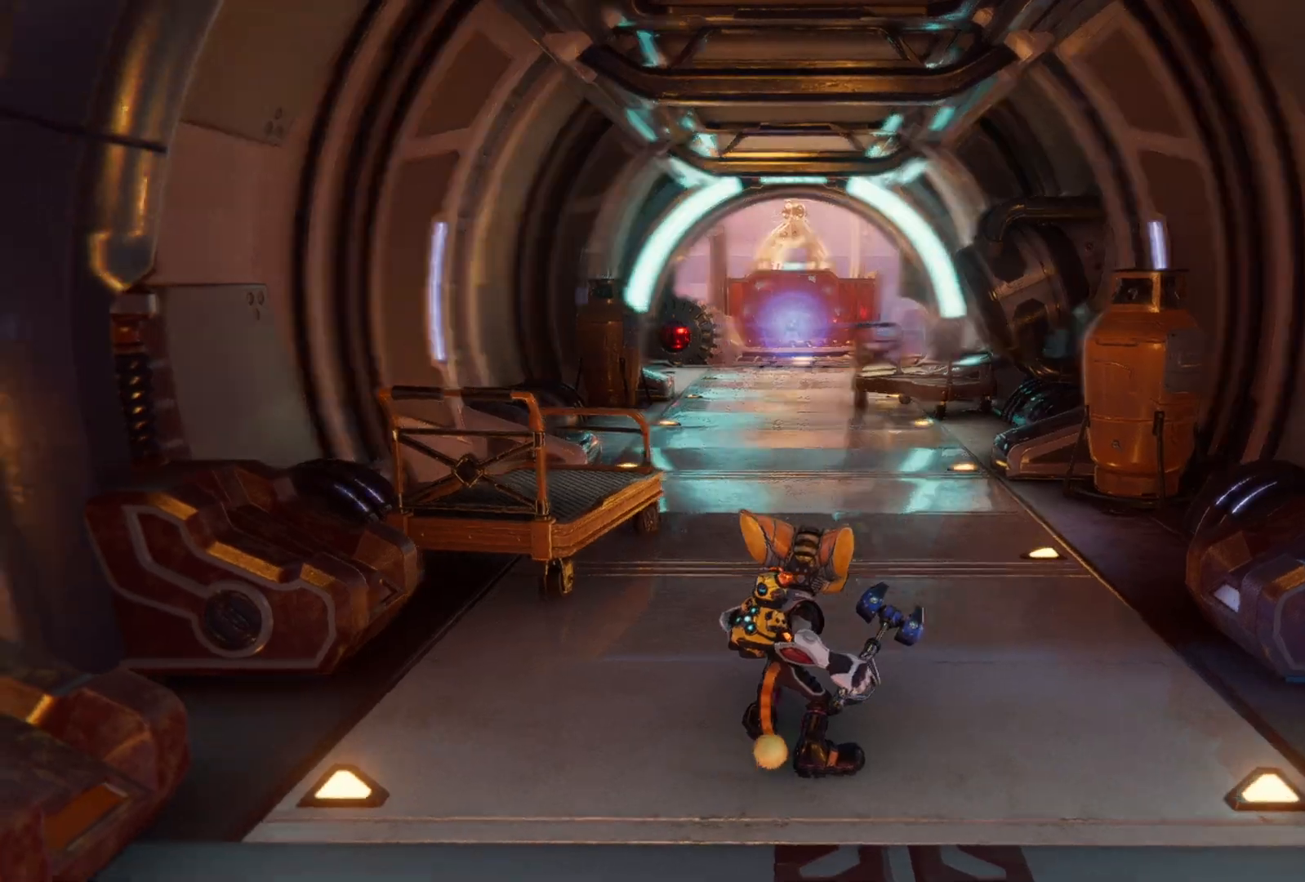
Gameplay with a controller (Xbox layout); each line is a JSON object with the inputs held at the frame after it. "events" lists button and stick changes between this image and that frame as [ms after this image, input, new state], when the widget could be followed in between. Not read: Z.
{"buttons": [], "left_stick": "up-right", "right_stick": "center", "events": [[483, "left_stick", "up-right"]]}
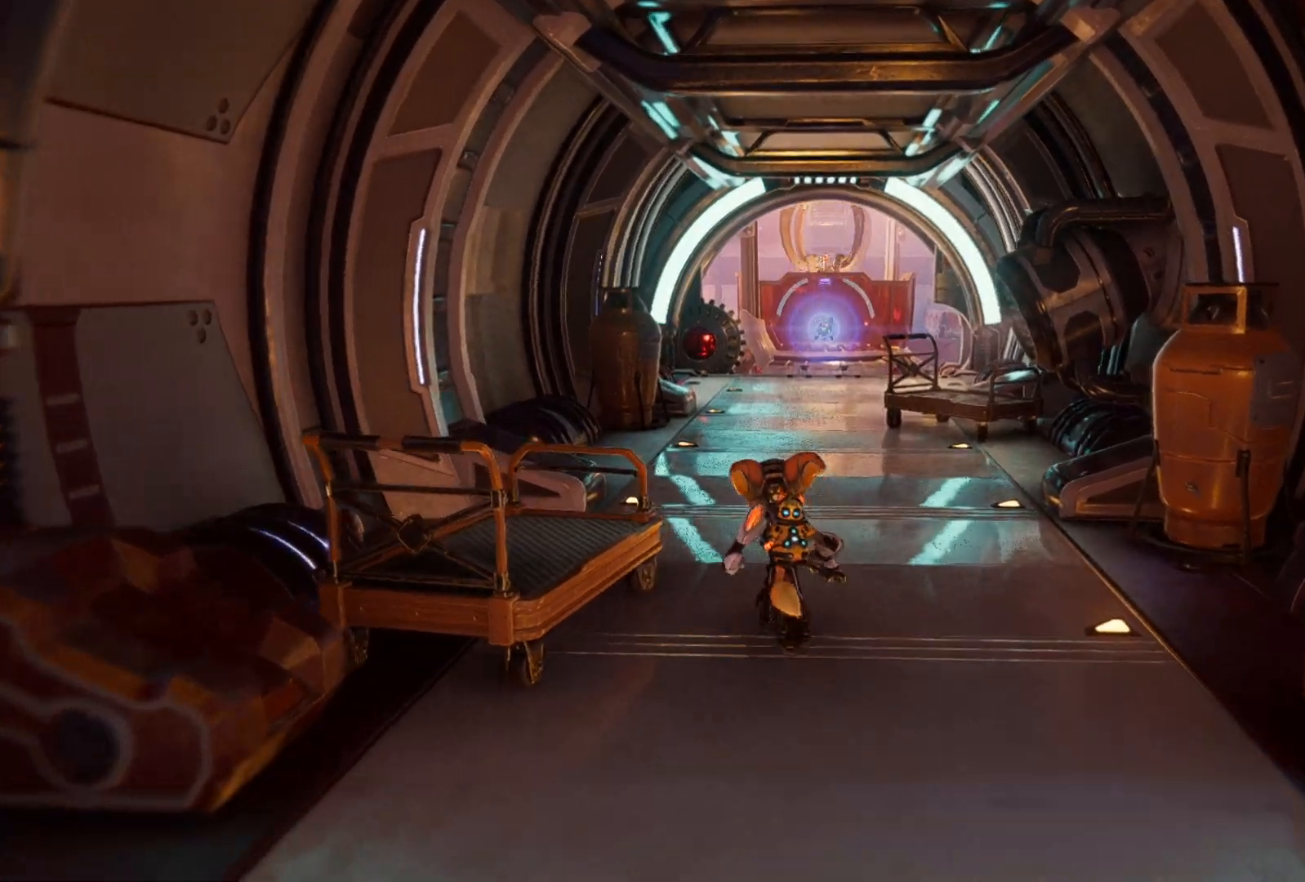
{"buttons": [], "left_stick": "down-right", "right_stick": "right", "events": [[17, "left_stick", "right"], [50, "right_stick", "right"], [267, "left_stick", "down-right"]]}
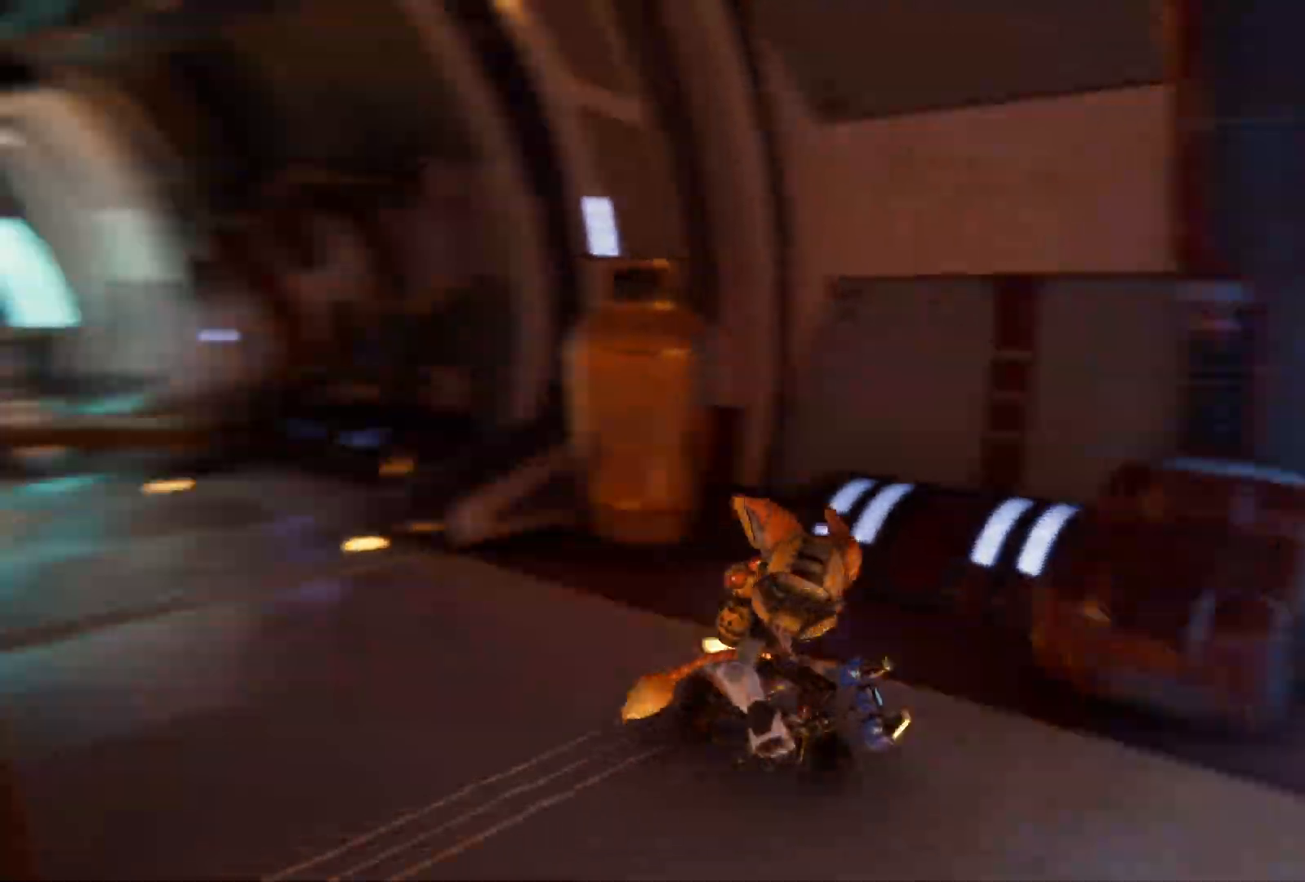
{"buttons": [], "left_stick": "up", "right_stick": "center", "events": [[217, "left_stick", "right"], [367, "left_stick", "up-right"], [433, "right_stick", "center"], [483, "left_stick", "up"]]}
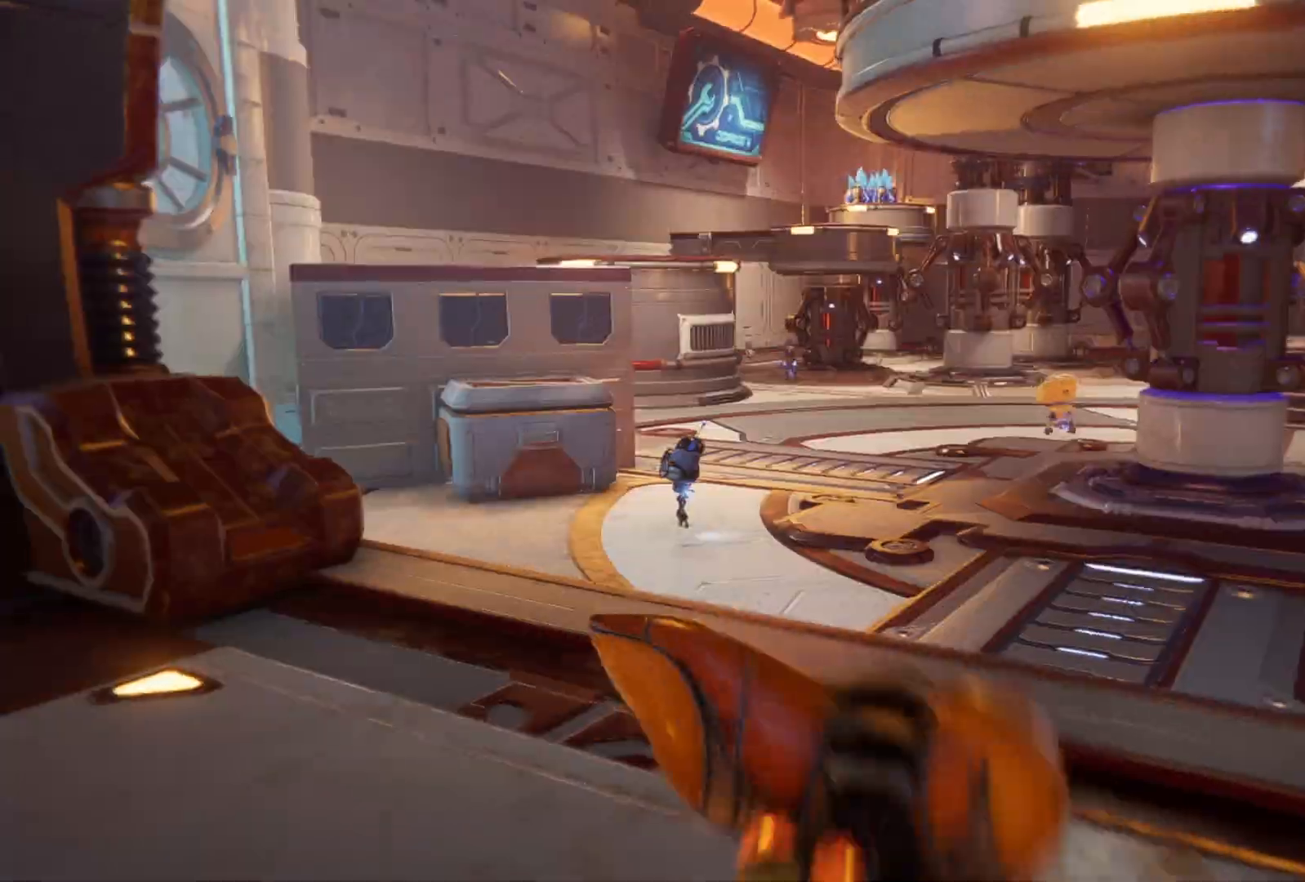
{"buttons": [], "left_stick": "up", "right_stick": "center", "events": [[117, "left_stick", "up-left"], [200, "right_stick", "left"], [300, "L3", "down"], [383, "left_stick", "up"], [383, "right_stick", "center"], [500, "L3", "up"]]}
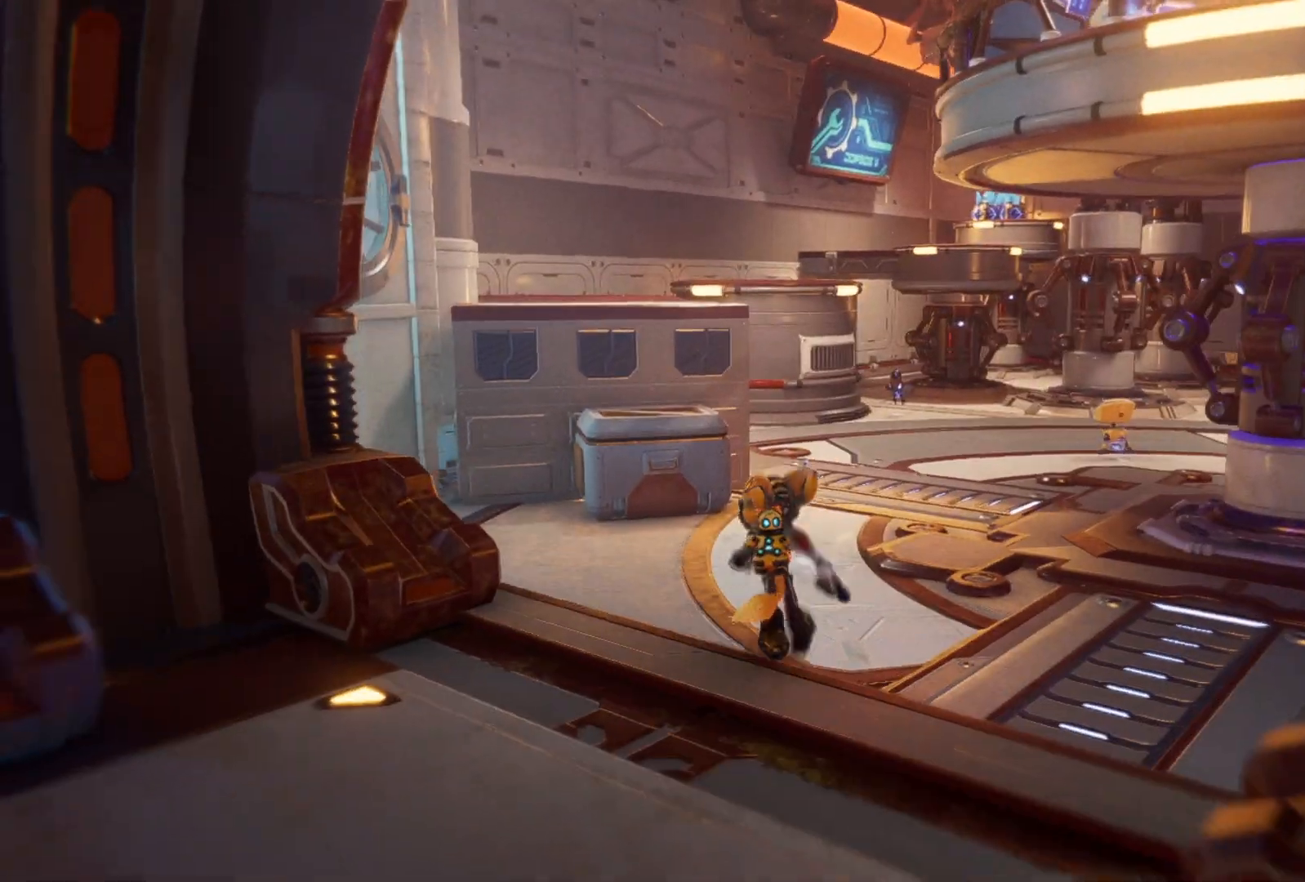
{"buttons": [], "left_stick": "up", "right_stick": "center", "events": [[167, "right_stick", "right"], [367, "right_stick", "center"]]}
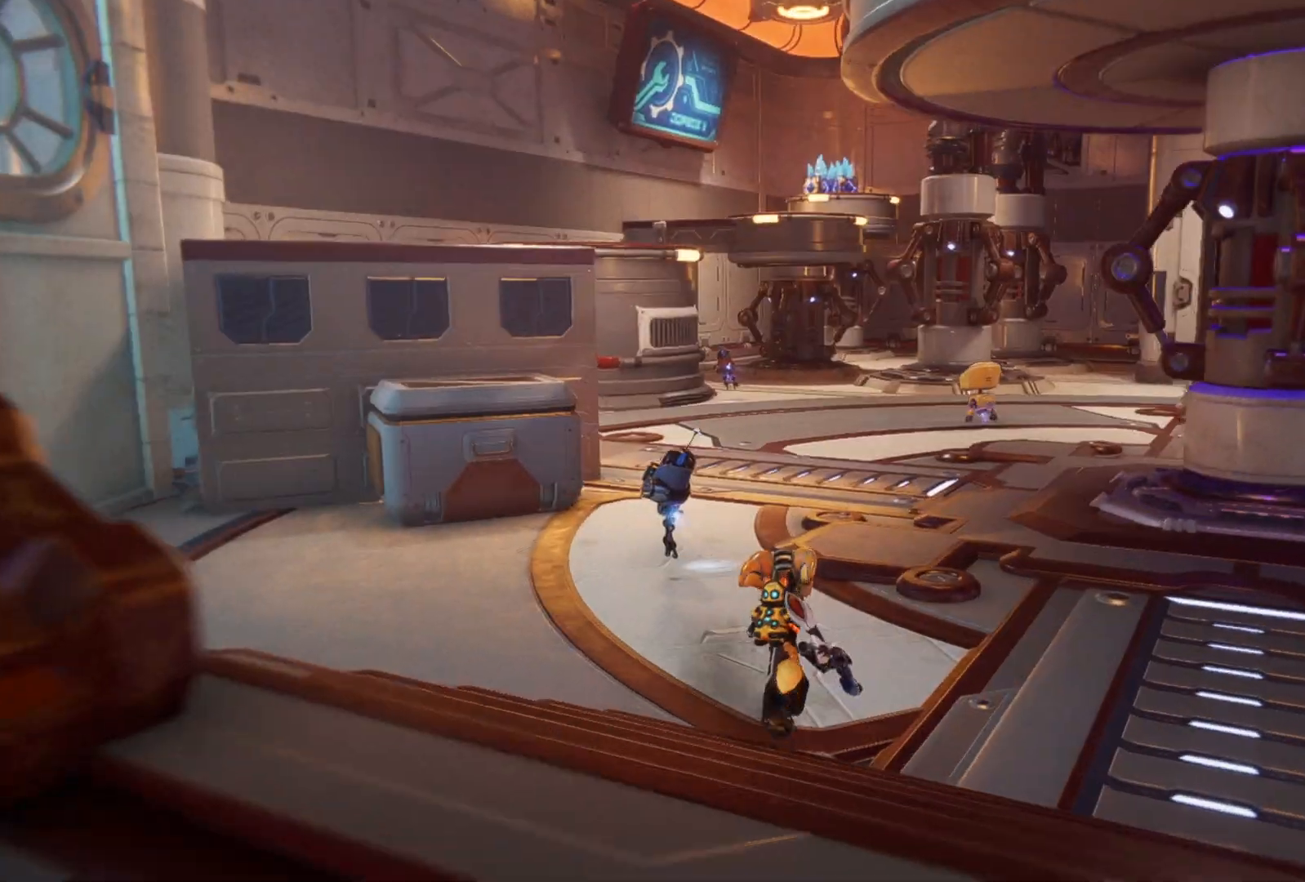
{"buttons": [], "left_stick": "up", "right_stick": "center", "events": []}
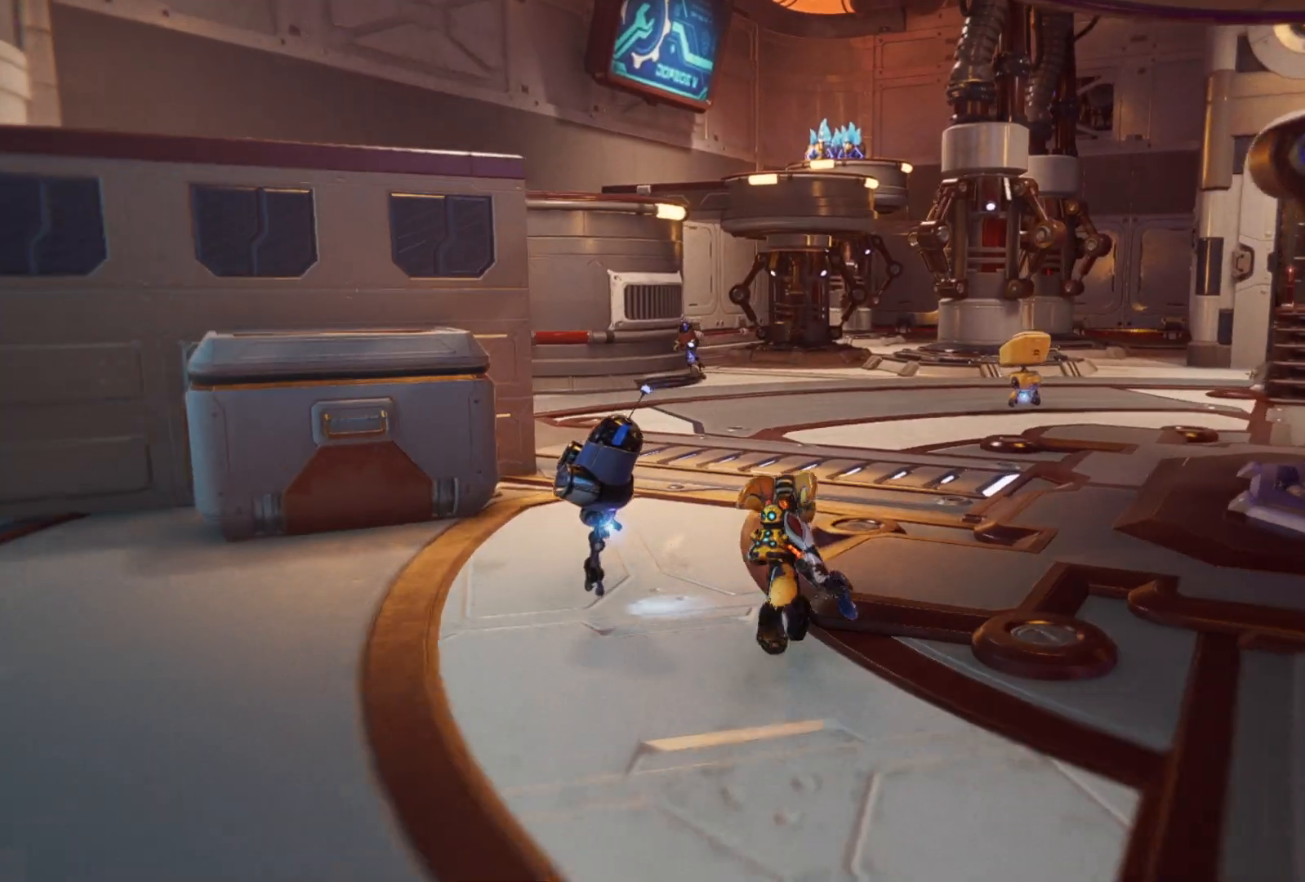
{"buttons": [], "left_stick": "up", "right_stick": "center", "events": []}
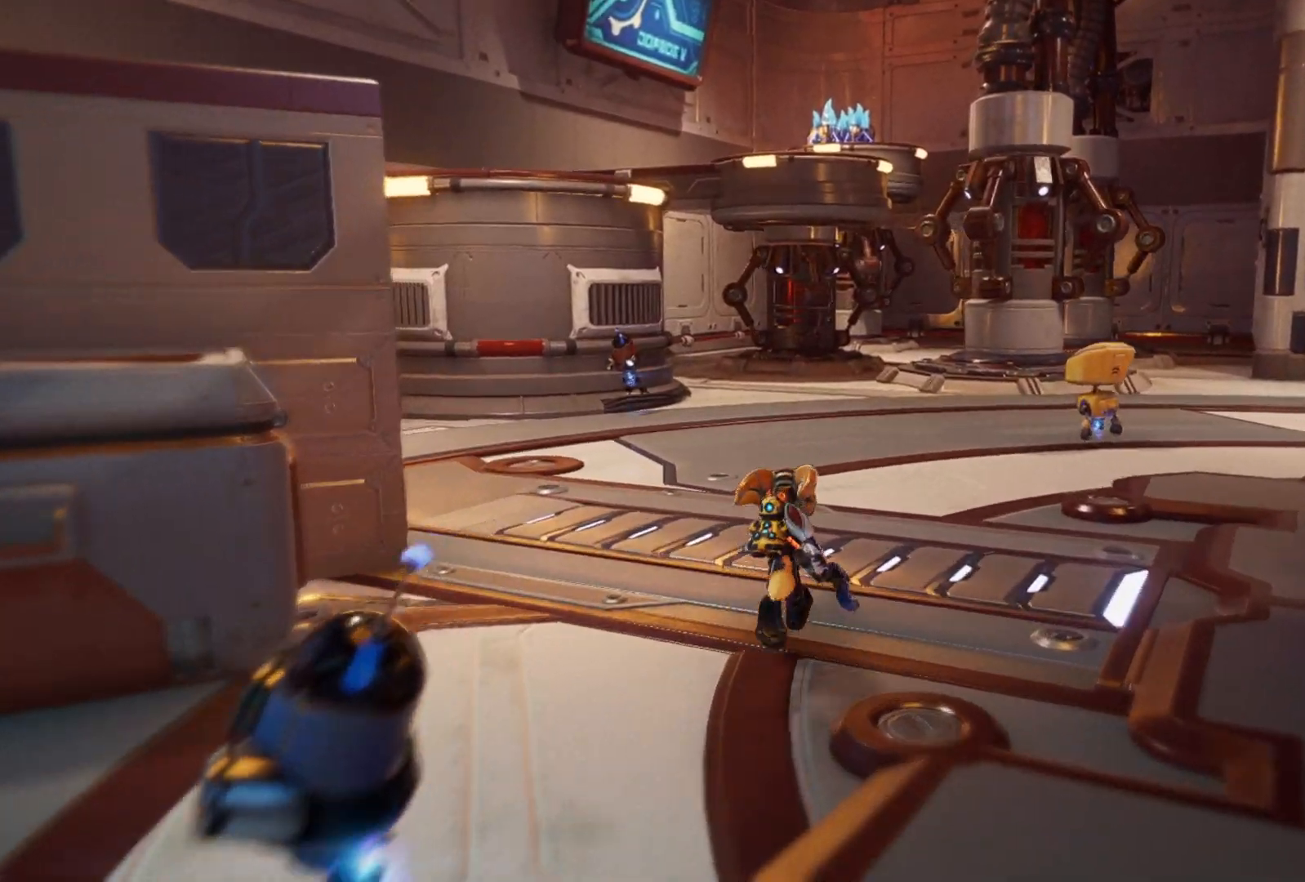
{"buttons": [], "left_stick": "up", "right_stick": "center", "events": []}
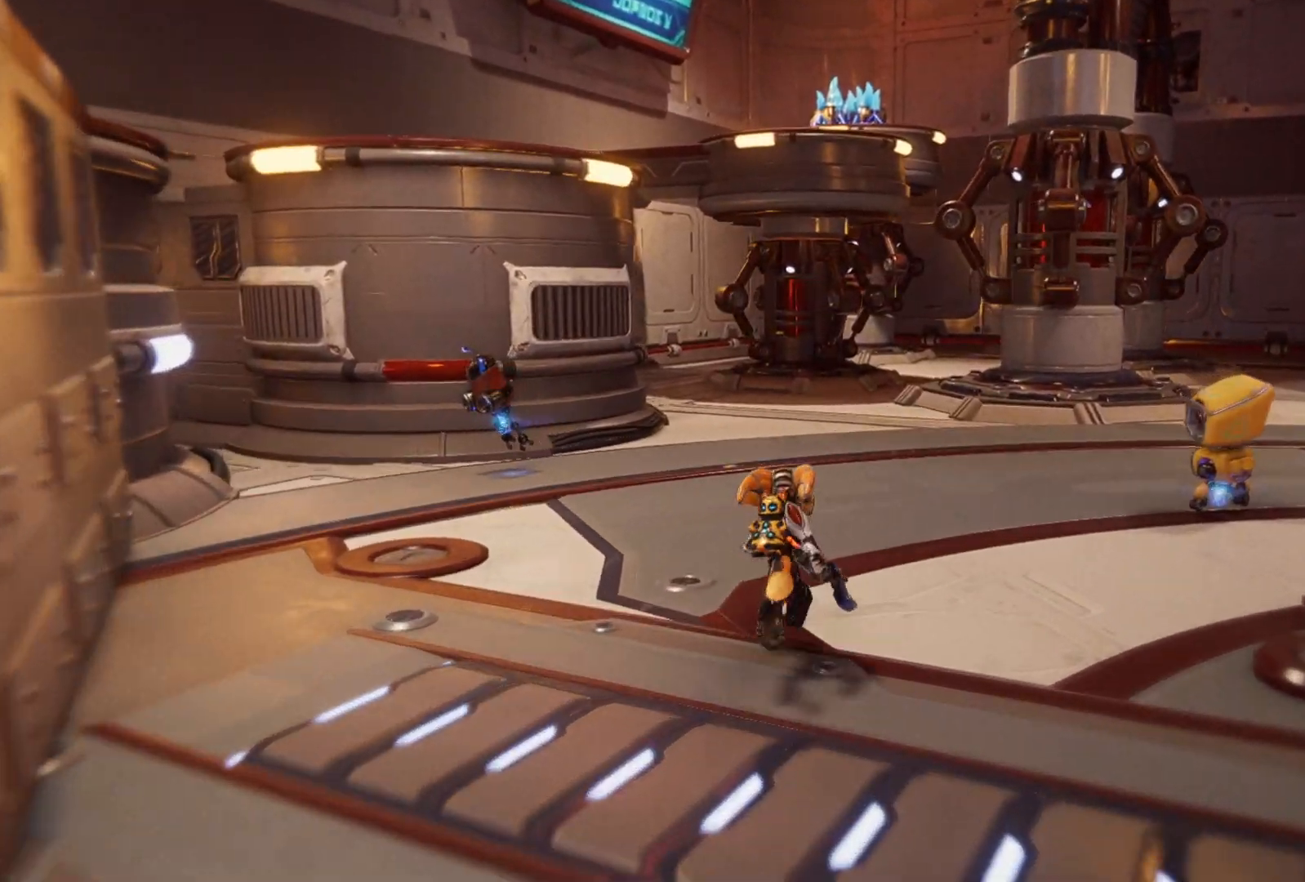
{"buttons": [], "left_stick": "up-right", "right_stick": "right", "events": [[17, "left_stick", "center"], [50, "right_stick", "up"], [67, "left_stick", "right"], [117, "right_stick", "up-right"], [200, "left_stick", "up"], [217, "right_stick", "right"], [283, "left_stick", "up-right"]]}
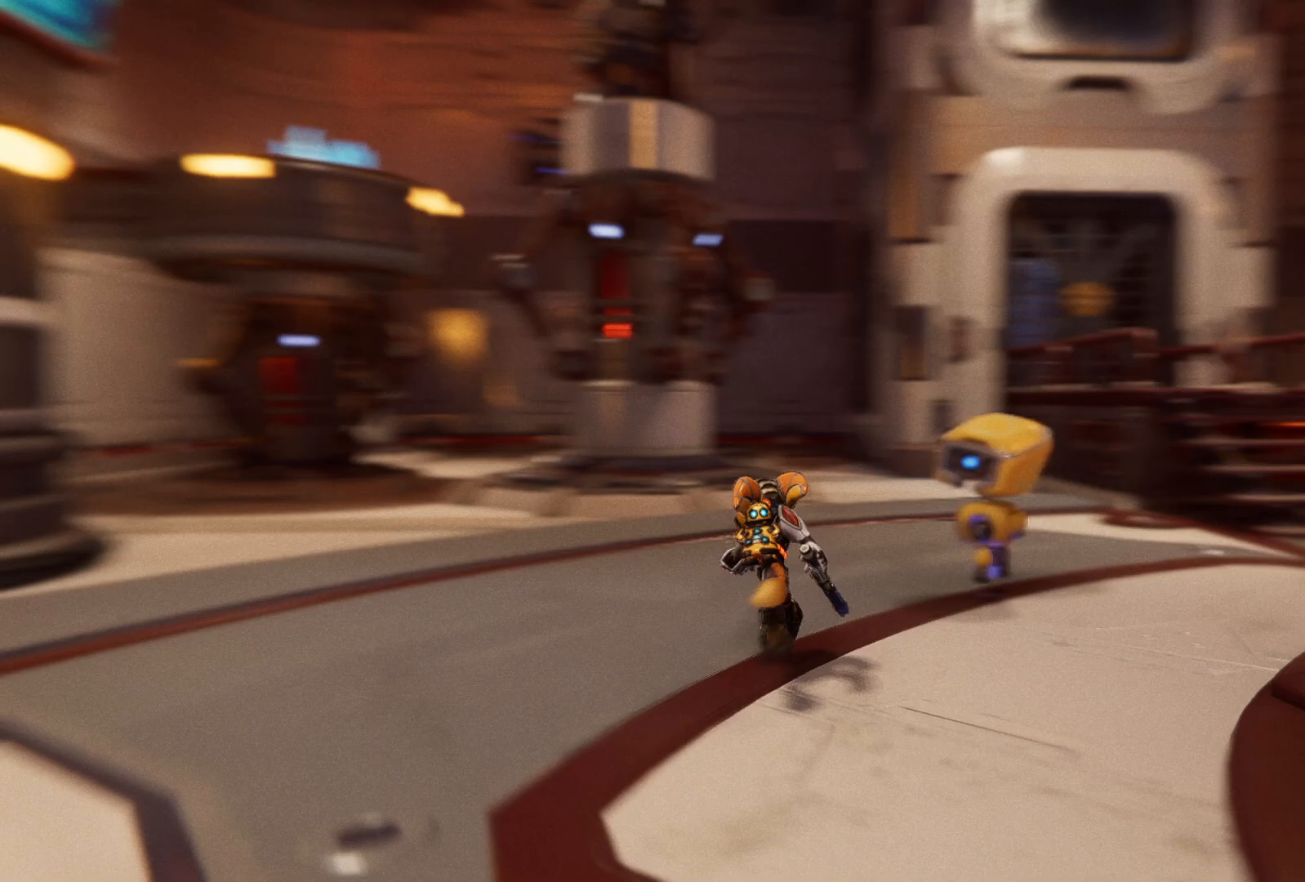
{"buttons": [], "left_stick": "up-right", "right_stick": "center", "events": [[217, "right_stick", "center"]]}
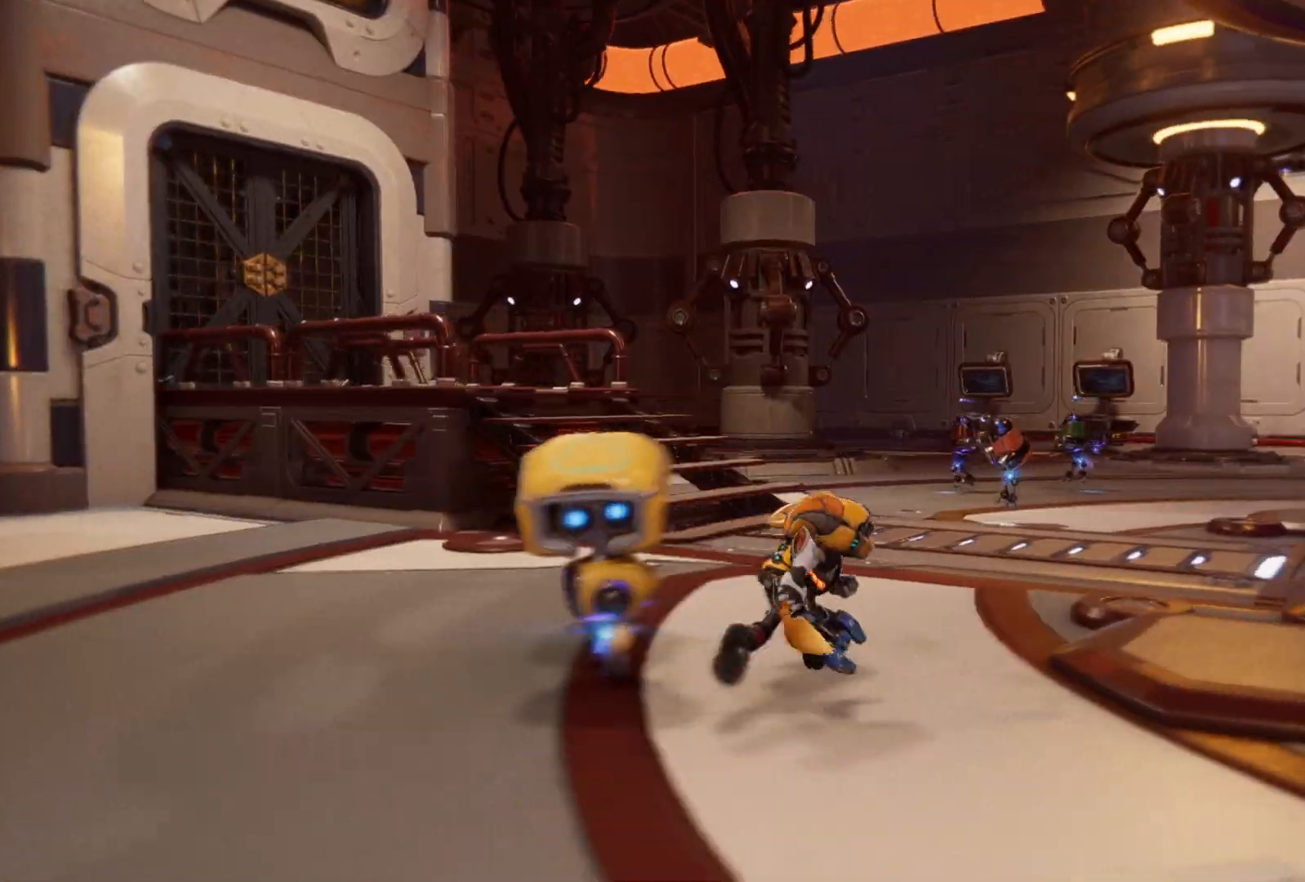
{"buttons": [], "left_stick": "up", "right_stick": "left", "events": [[183, "left_stick", "up"], [500, "right_stick", "left"]]}
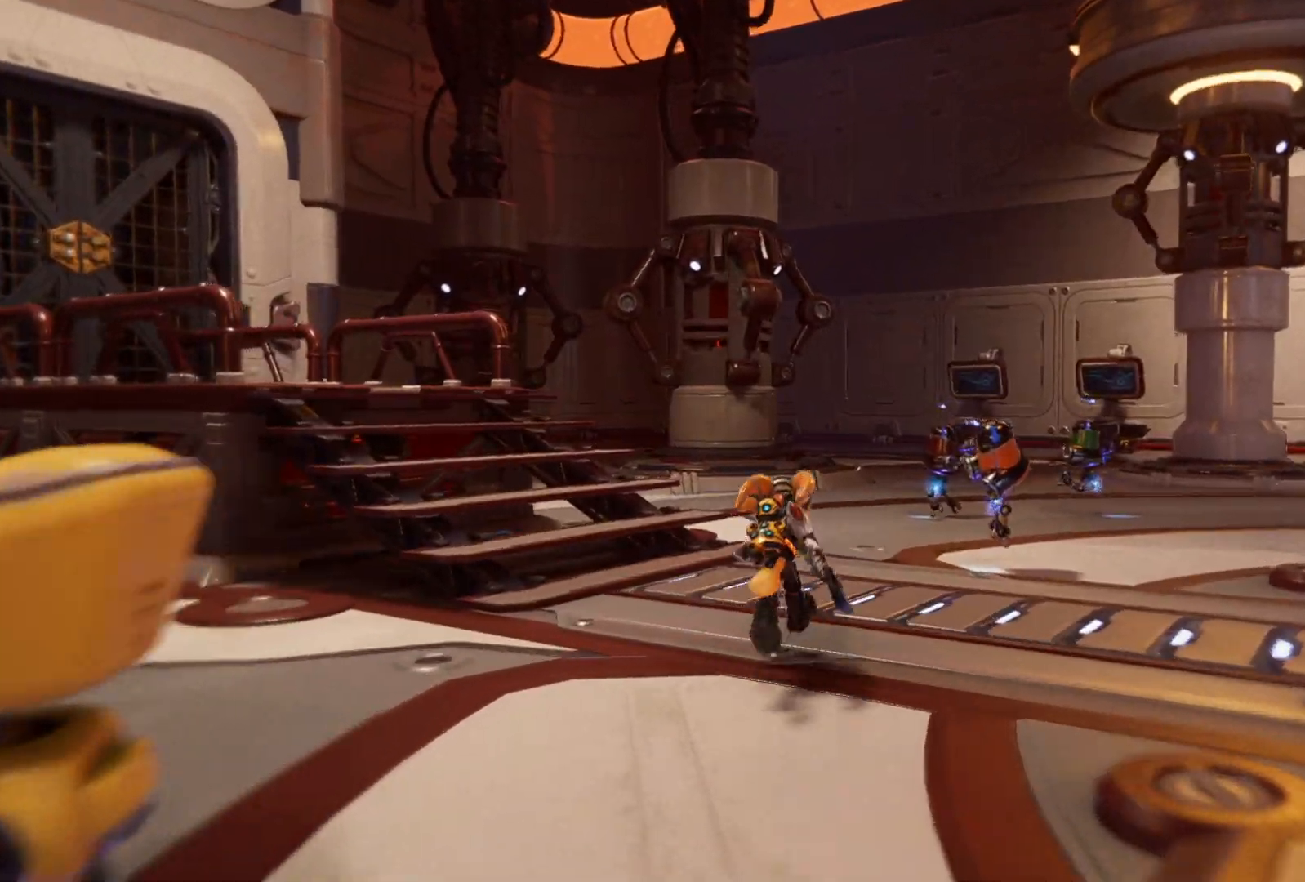
{"buttons": [], "left_stick": "up-left", "right_stick": "center", "events": [[417, "right_stick", "center"], [500, "left_stick", "up-left"]]}
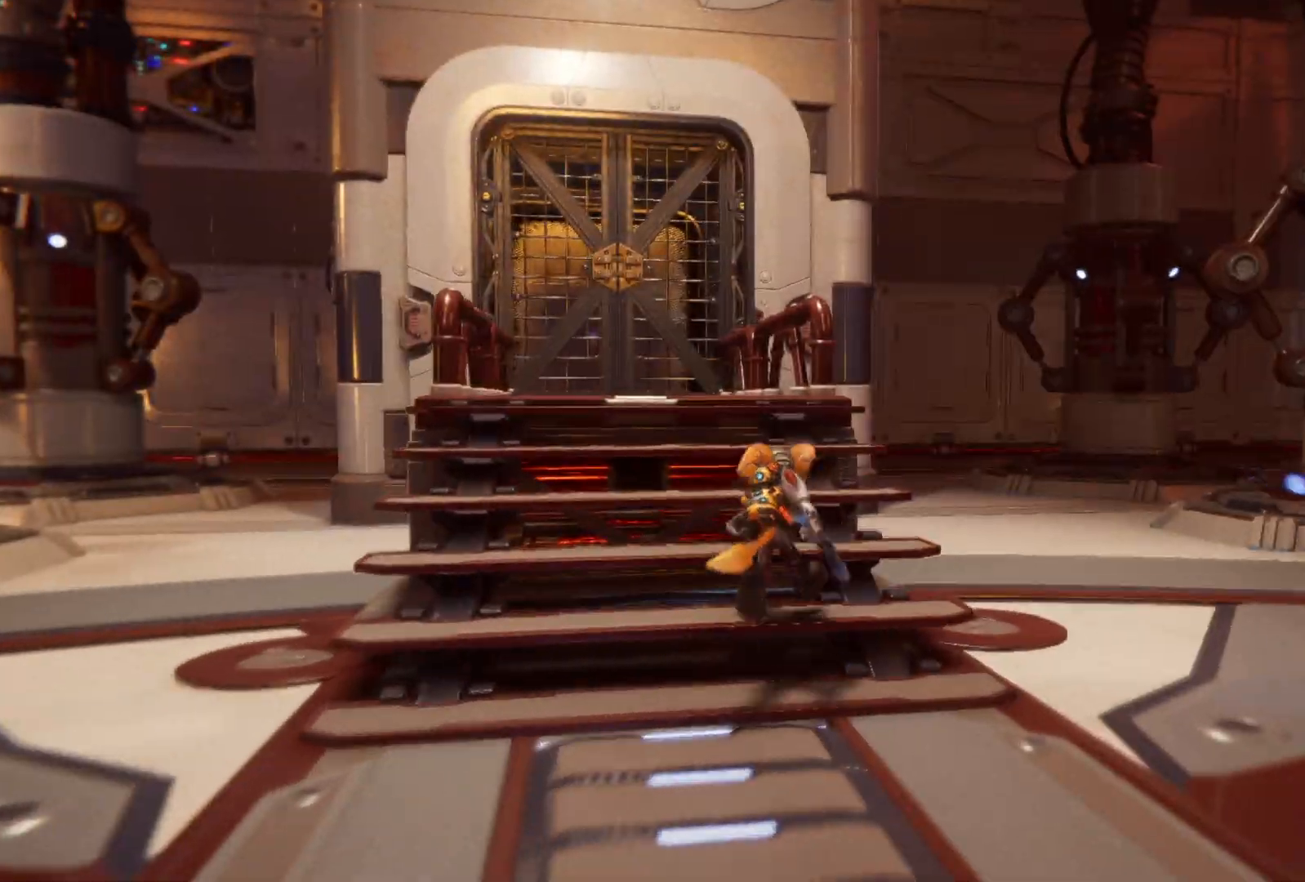
{"buttons": [], "left_stick": "center", "right_stick": "left", "events": [[83, "right_stick", "left"], [483, "left_stick", "center"]]}
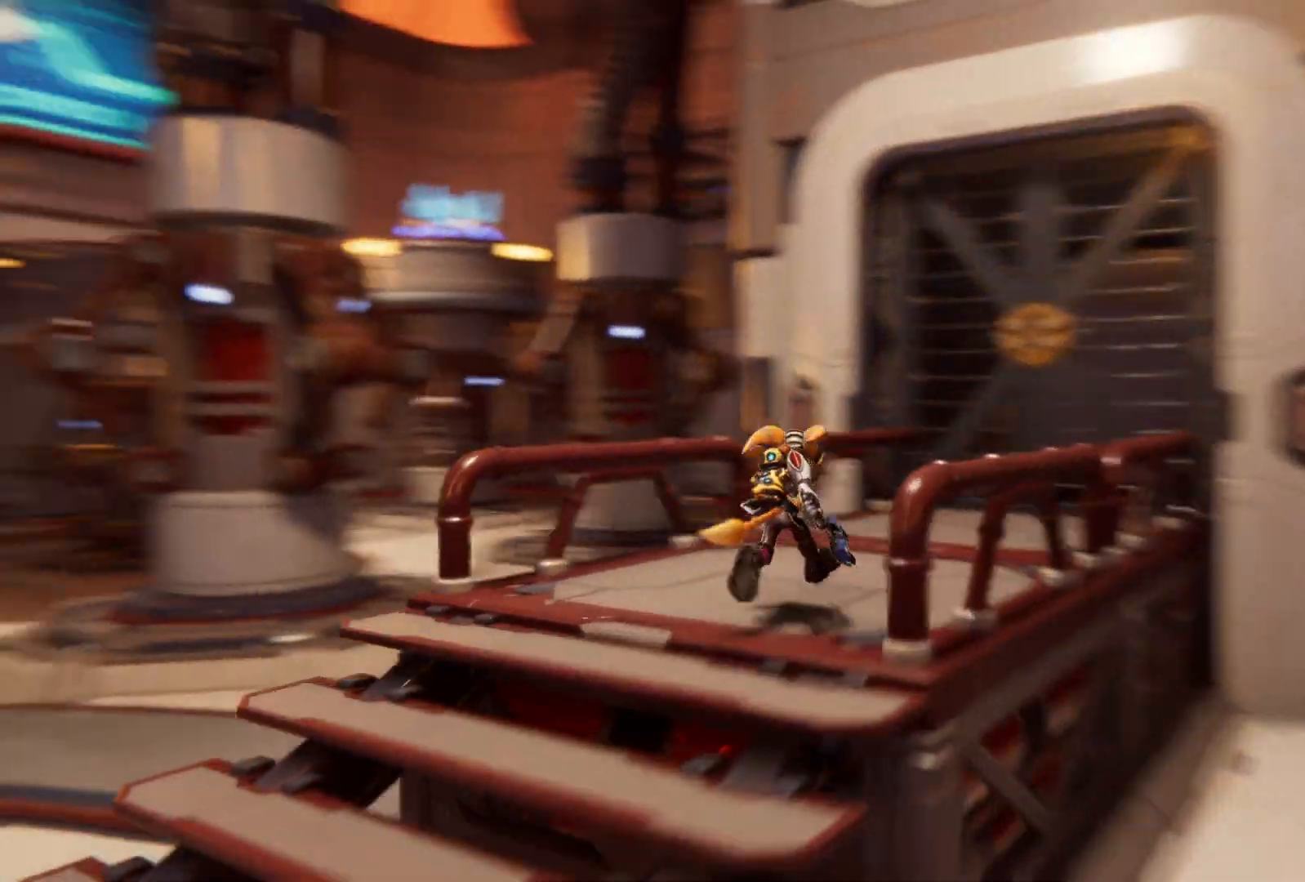
{"buttons": [], "left_stick": "center", "right_stick": "left", "events": []}
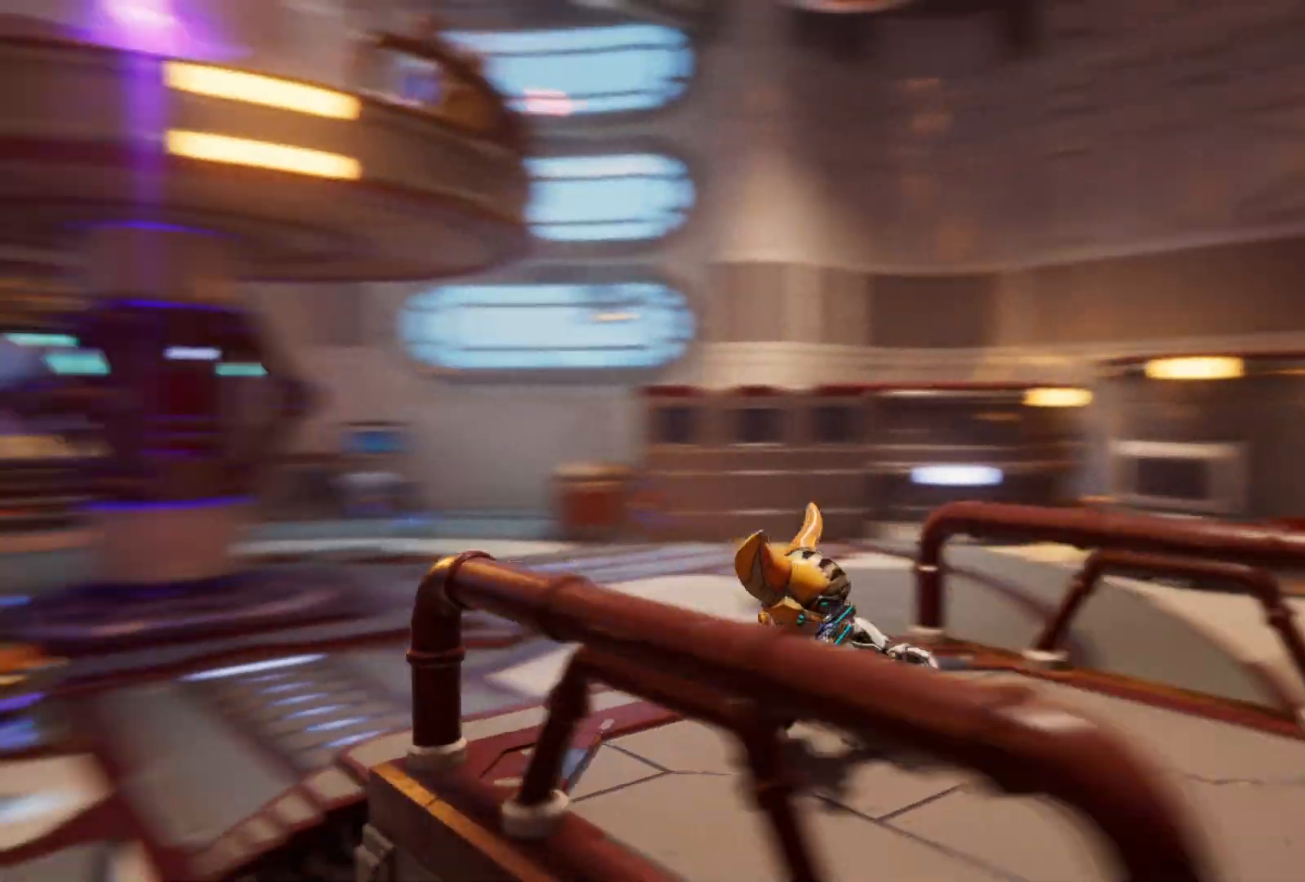
{"buttons": [], "left_stick": "left", "right_stick": "left", "events": [[50, "right_stick", "center"], [250, "left_stick", "left"], [500, "right_stick", "left"]]}
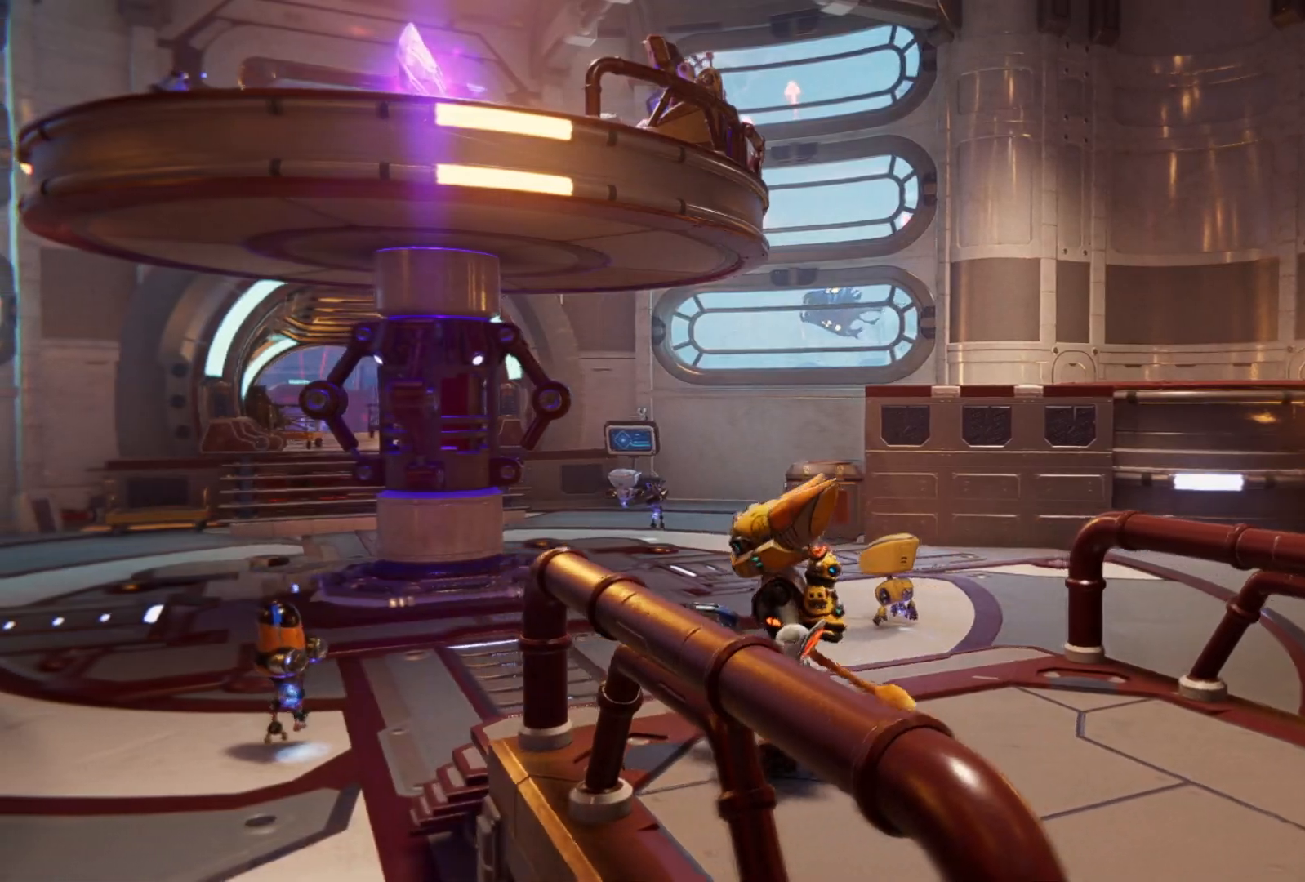
{"buttons": [], "left_stick": "up", "right_stick": "center", "events": [[67, "left_stick", "up-left"], [400, "right_stick", "center"], [417, "left_stick", "up"]]}
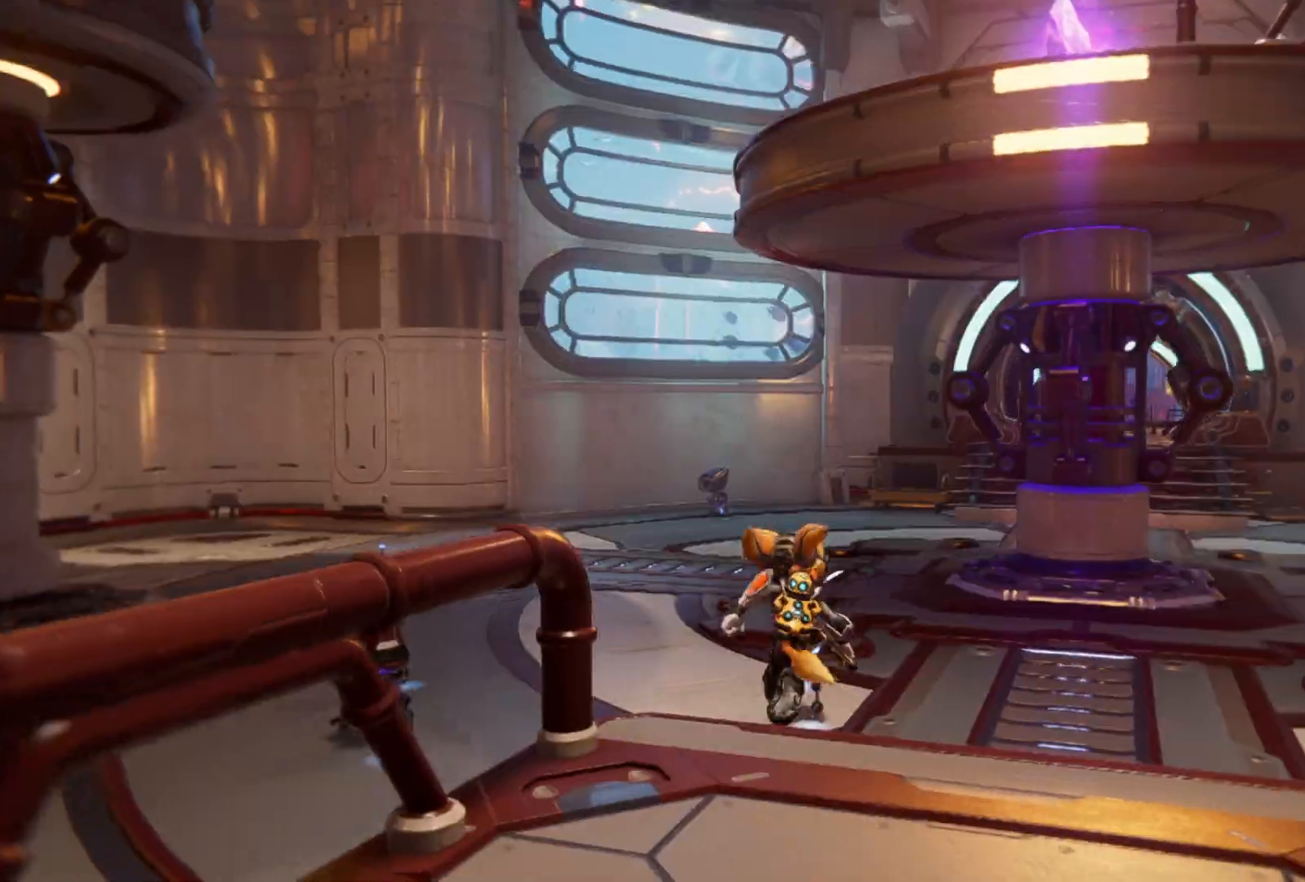
{"buttons": [], "left_stick": "up-right", "right_stick": "center", "events": [[317, "left_stick", "up-right"]]}
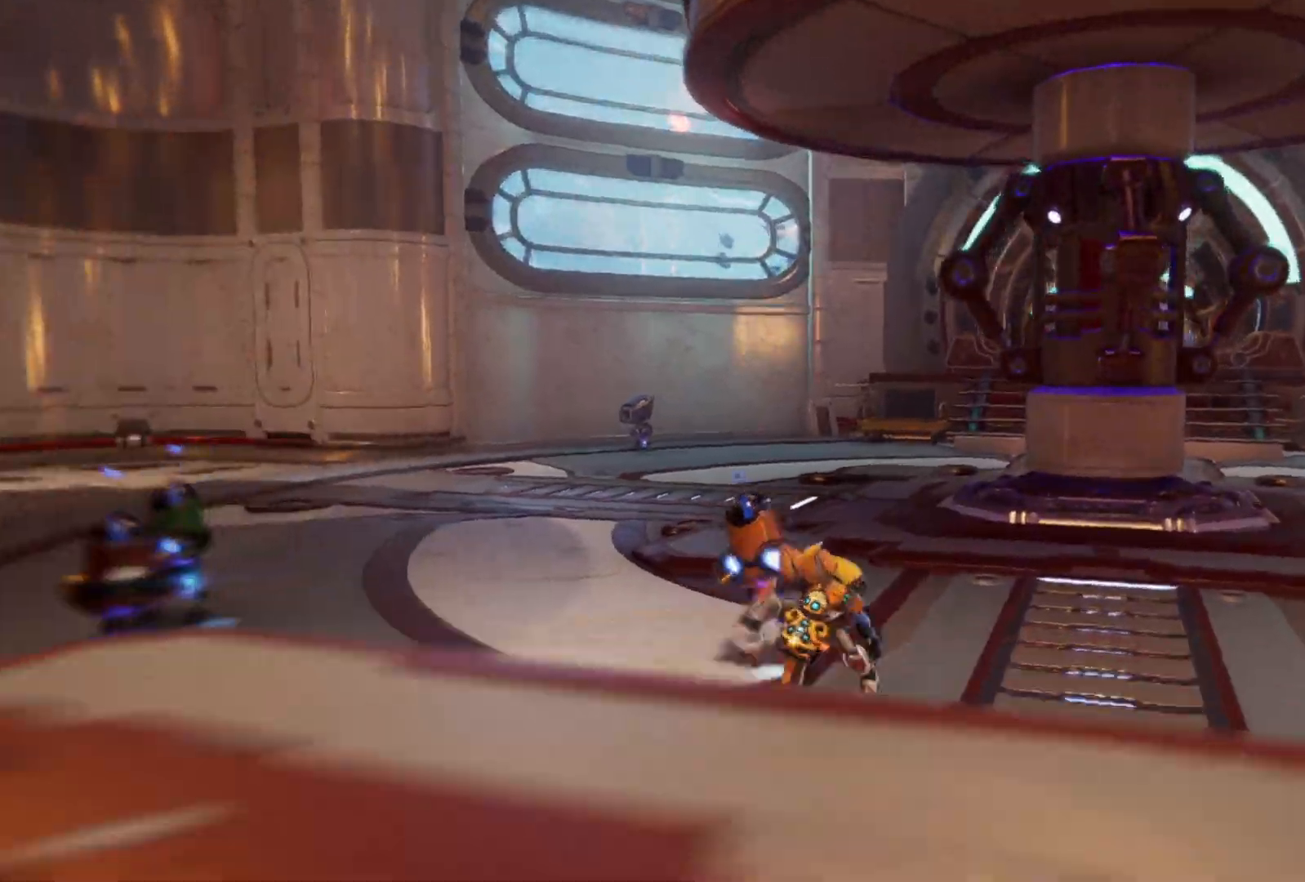
{"buttons": [], "left_stick": "up-right", "right_stick": "right", "events": [[83, "right_stick", "right"]]}
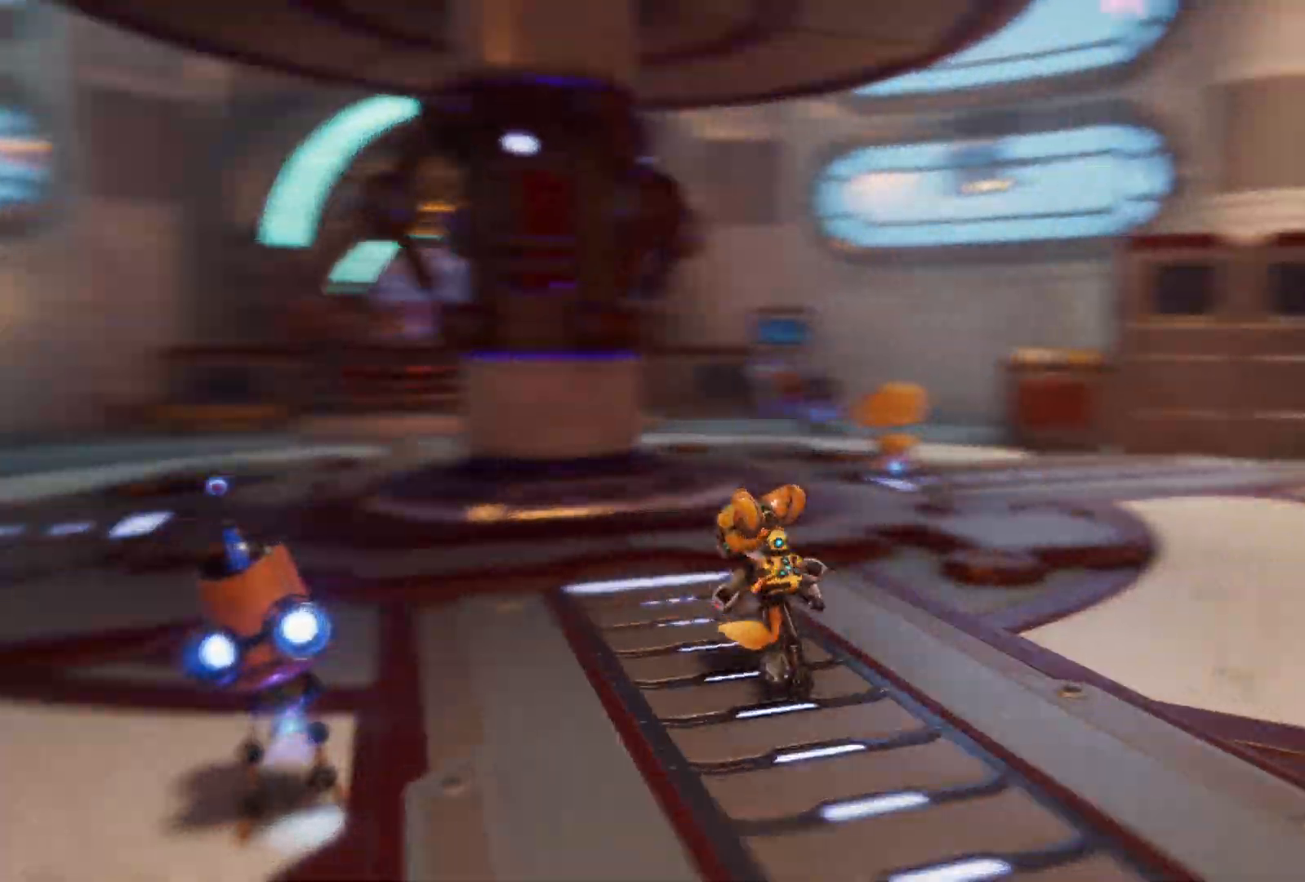
{"buttons": [], "left_stick": "up-left", "right_stick": "left", "events": [[133, "left_stick", "up"], [217, "right_stick", "center"], [333, "left_stick", "up-left"], [417, "right_stick", "left"]]}
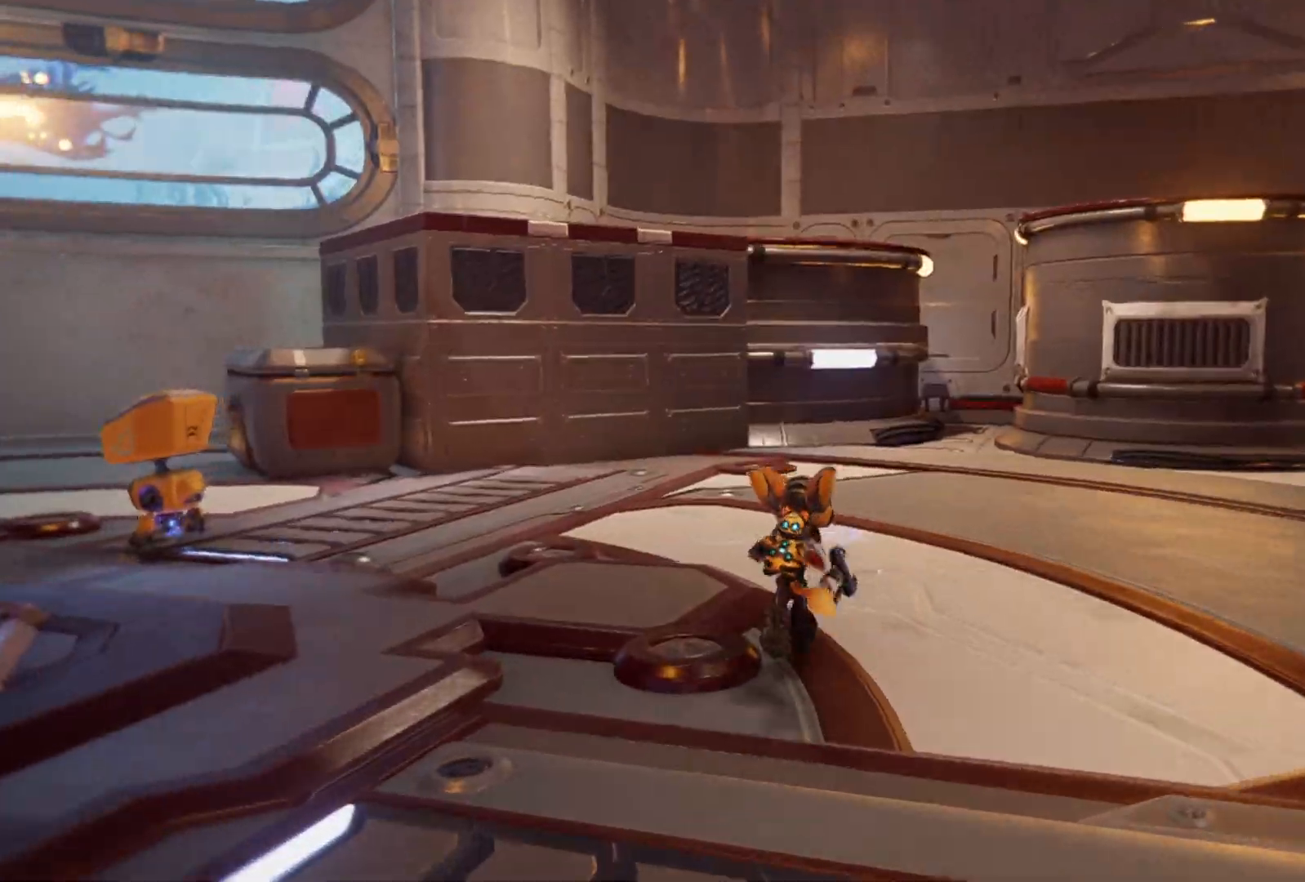
{"buttons": [], "left_stick": "up", "right_stick": "center", "events": [[300, "right_stick", "center"], [483, "left_stick", "up"]]}
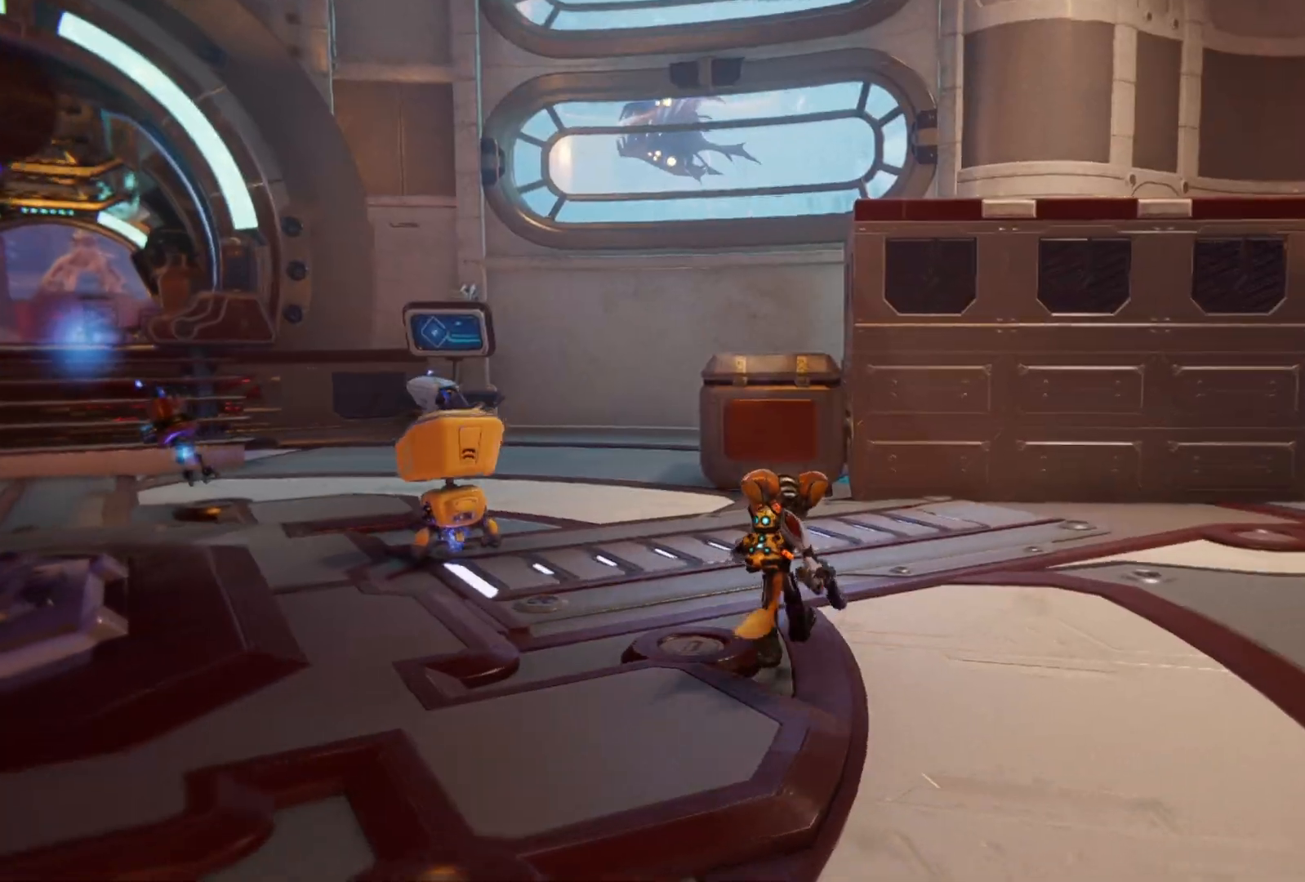
{"buttons": ["A"], "left_stick": "up", "right_stick": "center", "events": [[67, "right_stick", "right"], [117, "right_stick", "center"], [450, "A", "down"]]}
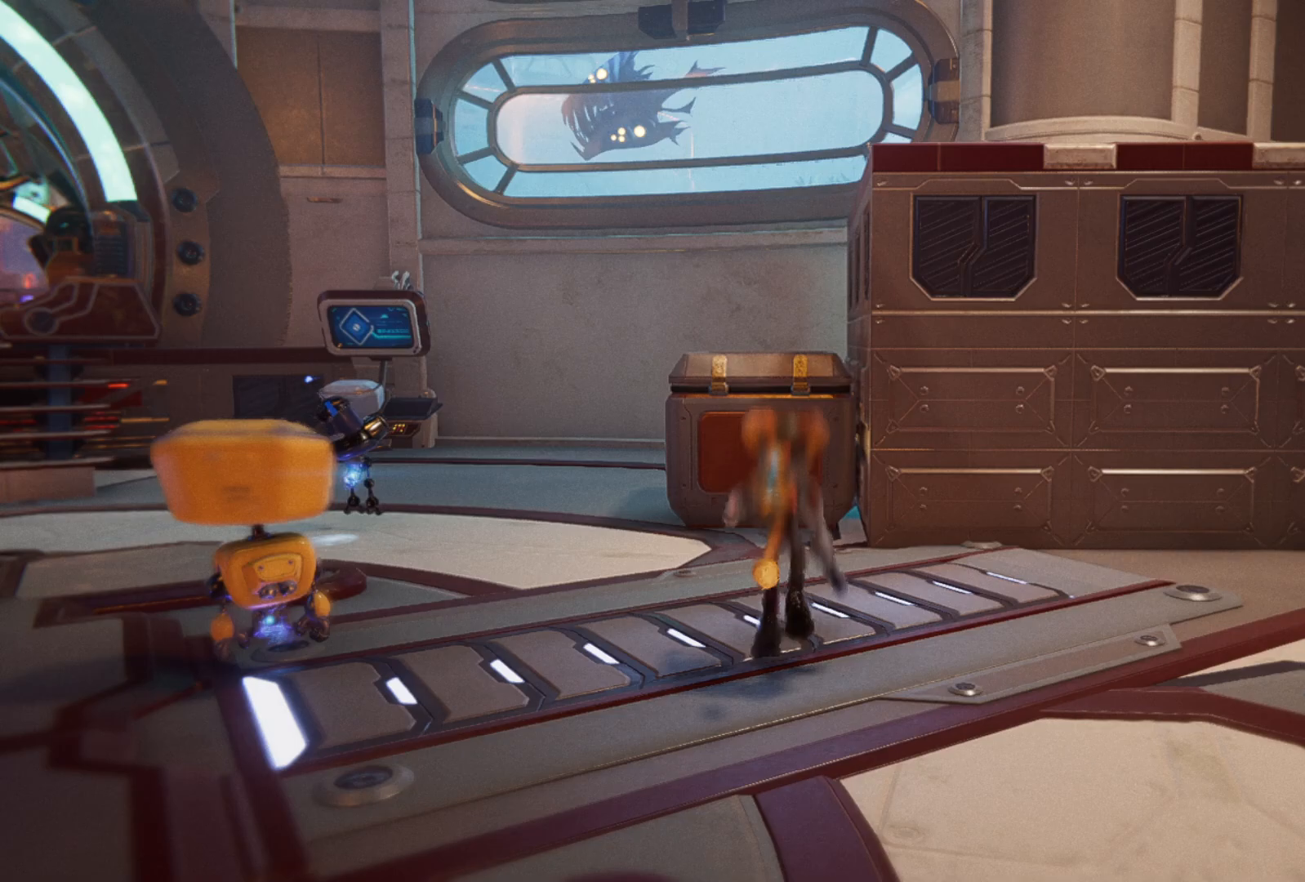
{"buttons": [], "left_stick": "up", "right_stick": "center", "events": [[117, "A", "up"], [233, "A", "down"], [467, "A", "up"]]}
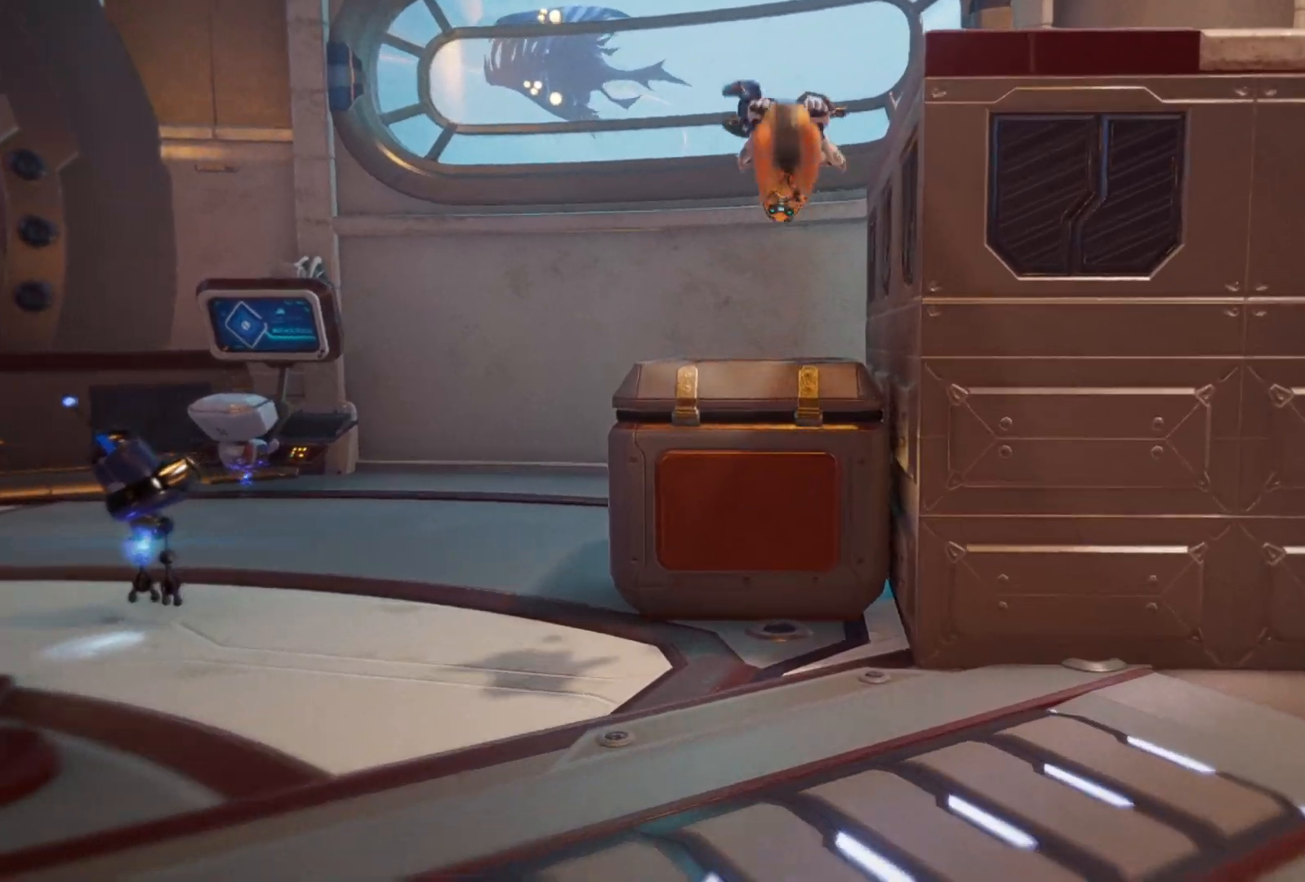
{"buttons": [], "left_stick": "center", "right_stick": "right", "events": [[117, "left_stick", "up-left"], [150, "right_stick", "right"], [267, "left_stick", "center"]]}
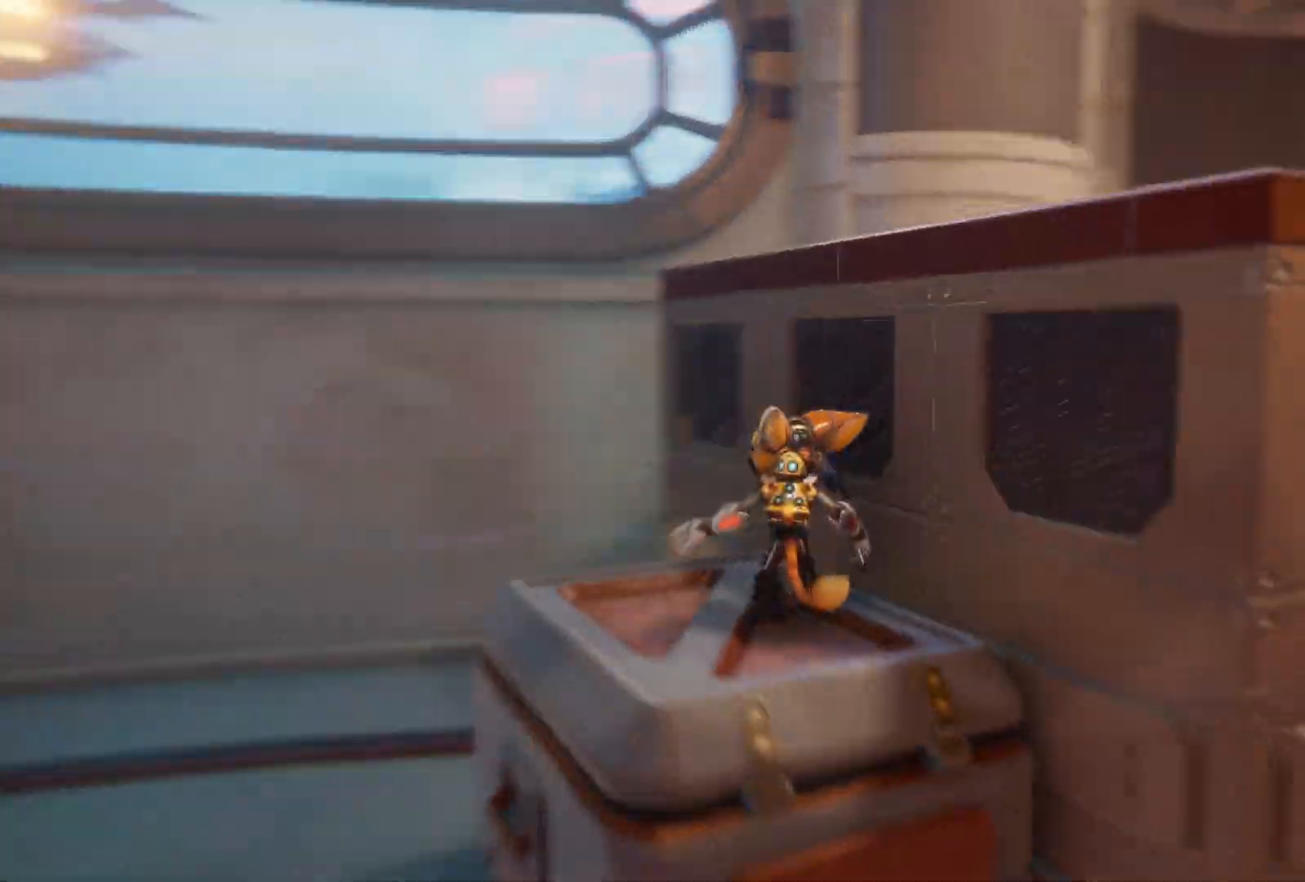
{"buttons": ["A"], "left_stick": "up", "right_stick": "center", "events": [[200, "right_stick", "center"], [233, "left_stick", "up"], [317, "A", "down"], [417, "A", "up"], [500, "A", "down"]]}
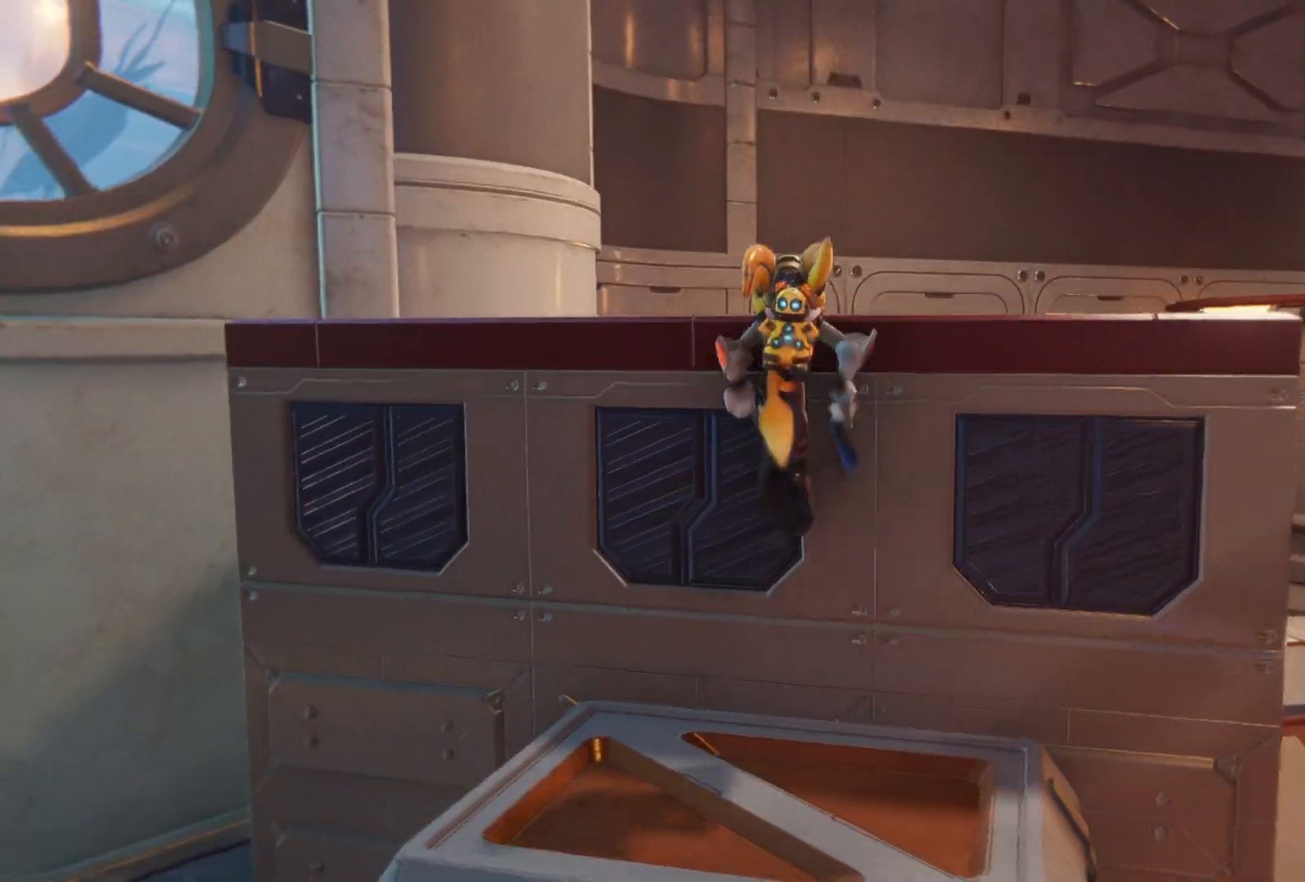
{"buttons": [], "left_stick": "up", "right_stick": "right", "events": [[217, "A", "up"], [417, "right_stick", "right"]]}
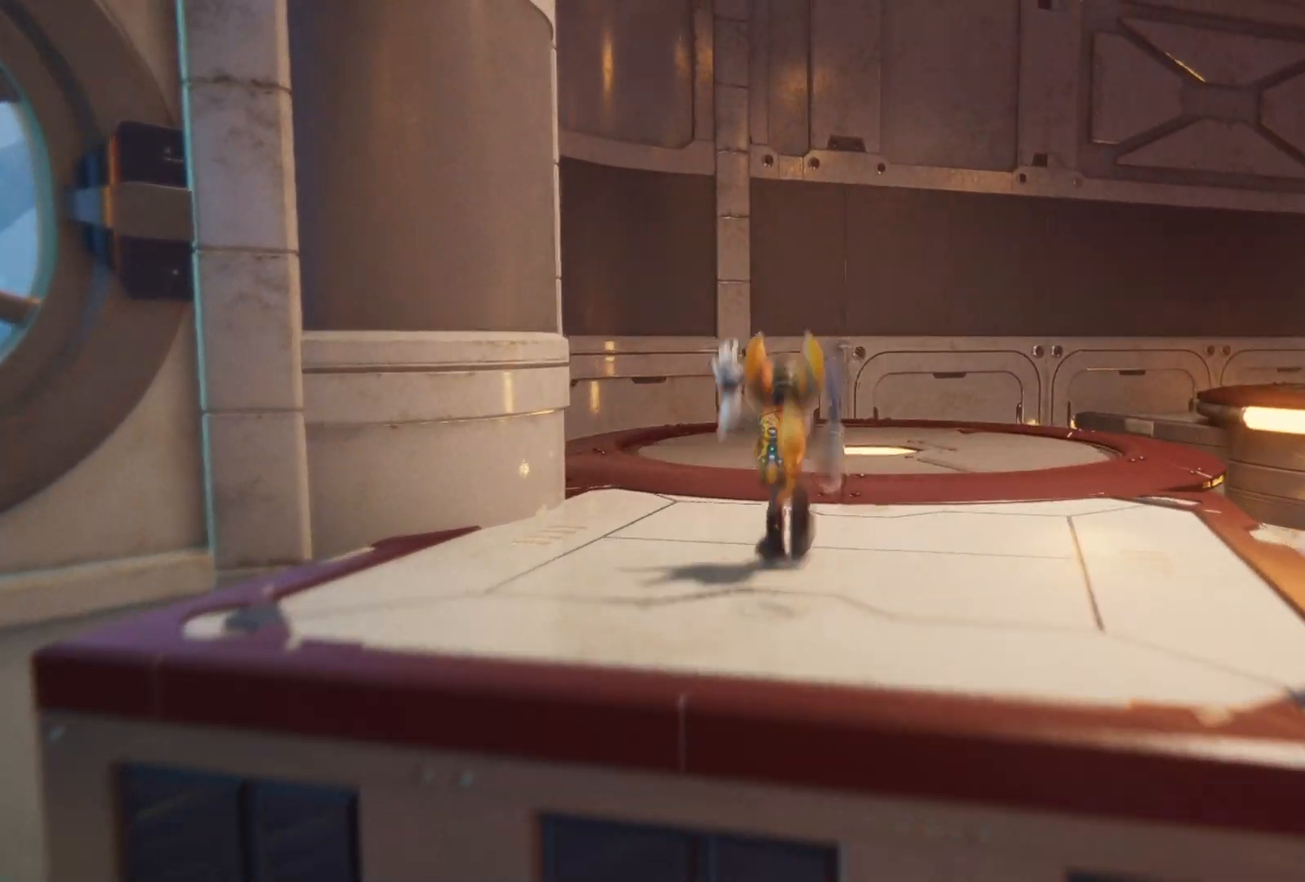
{"buttons": [], "left_stick": "up", "right_stick": "right", "events": [[283, "right_stick", "center"], [433, "right_stick", "right"]]}
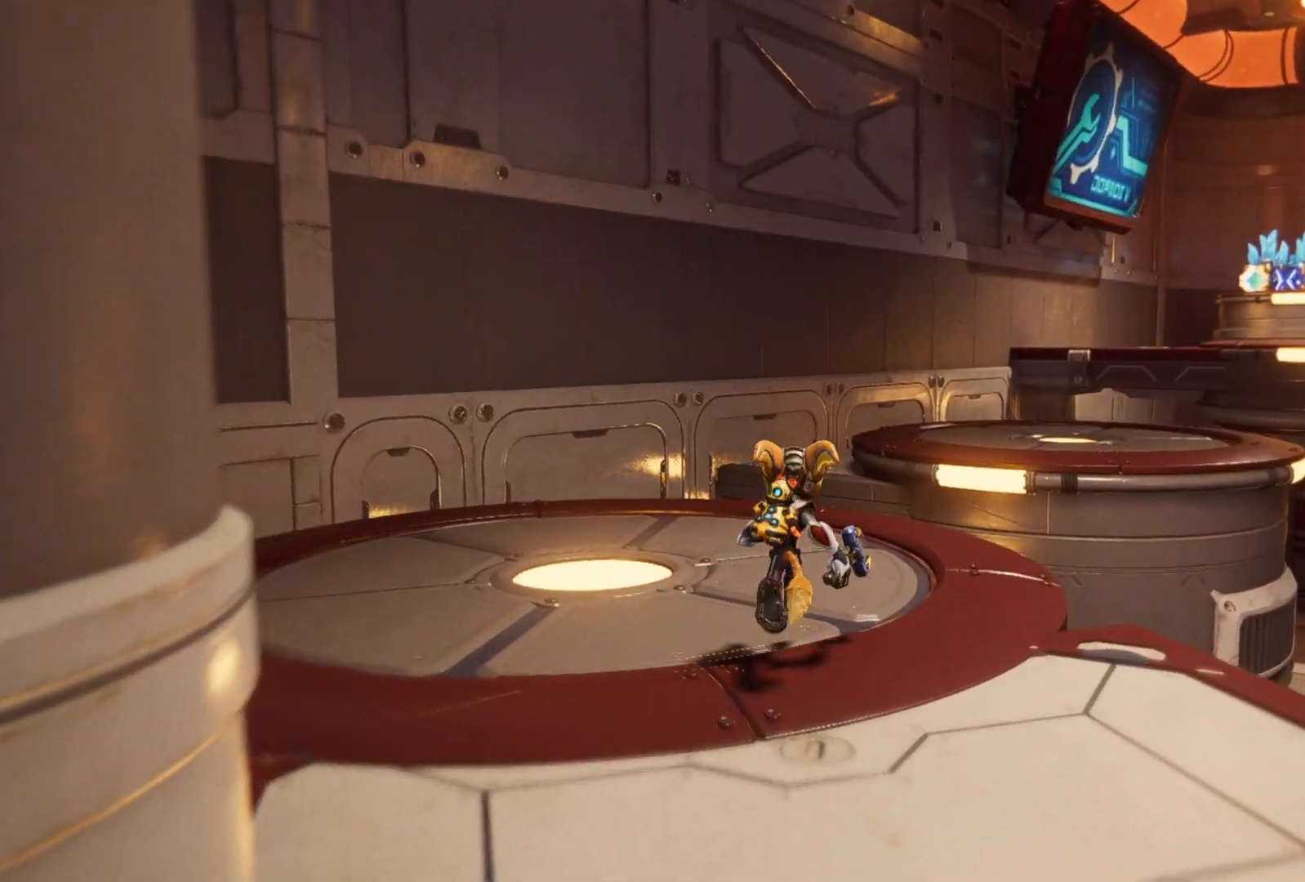
{"buttons": [], "left_stick": "up", "right_stick": "center", "events": [[217, "right_stick", "center"], [383, "A", "down"], [467, "A", "up"]]}